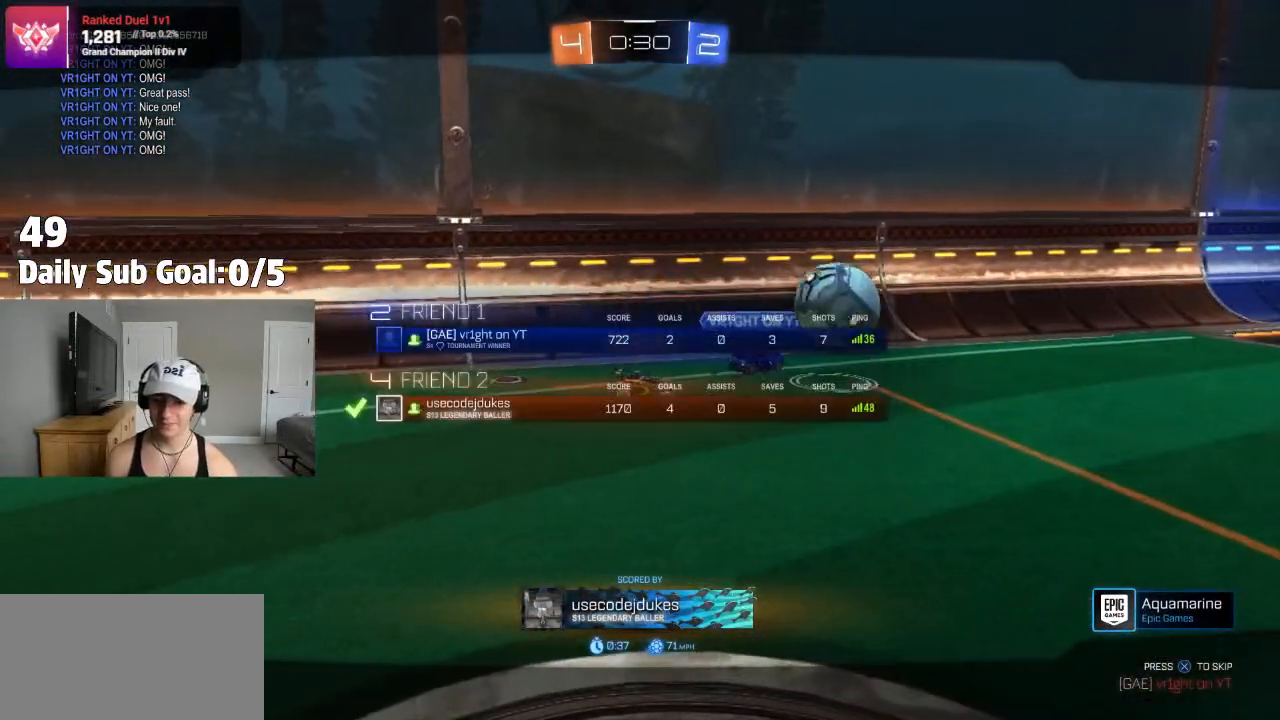
Gameplay with a controller (PlayStation layout); each line is a JSON object with the inputs held at the frame after it. "events" lists button and stick changes between this image and that frame as [ms after this image, input, new state], when the widget could be followed in between. Not read: R2.
{"buttons": ["CROSS"], "left_stick": "center", "right_stick": "center", "events": [[17, "CROSS", "up"], [117, "CROSS", "down"], [283, "CROSS", "up"], [467, "CROSS", "down"]]}
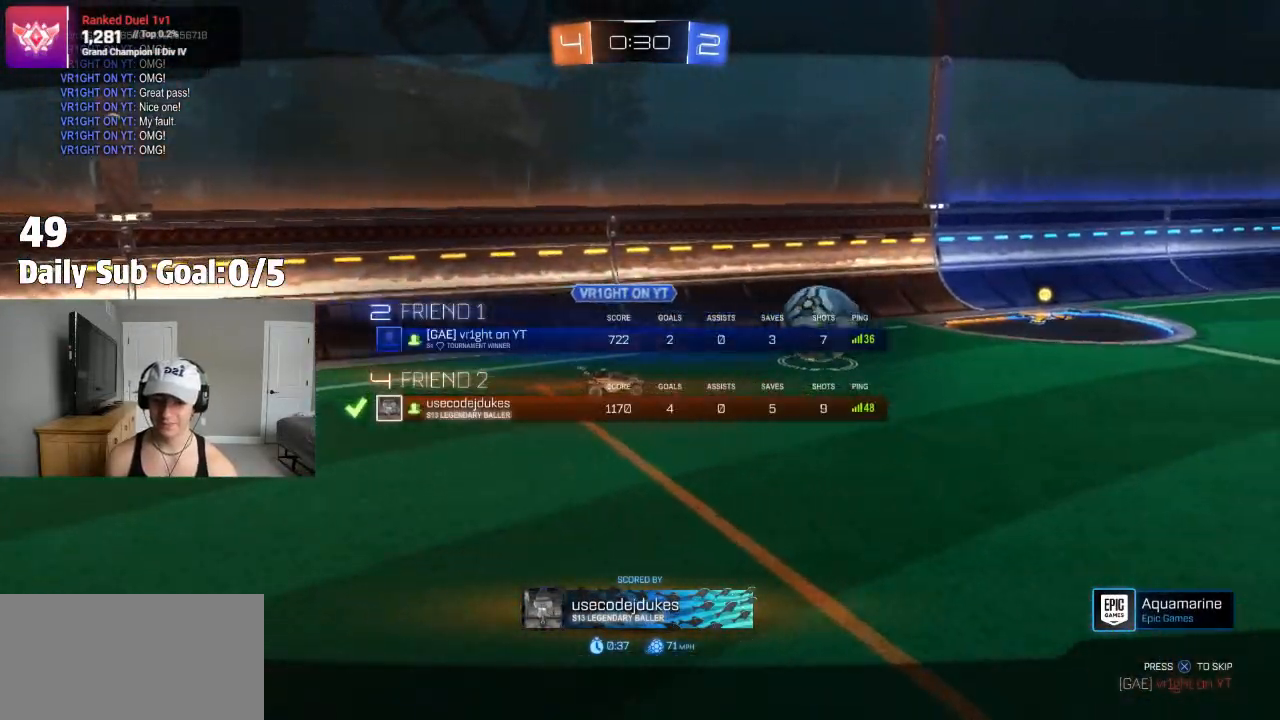
{"buttons": ["CROSS"], "left_stick": "center", "right_stick": "center", "events": [[117, "CROSS", "up"], [200, "CROSS", "down"], [400, "CROSS", "up"], [467, "CROSS", "down"]]}
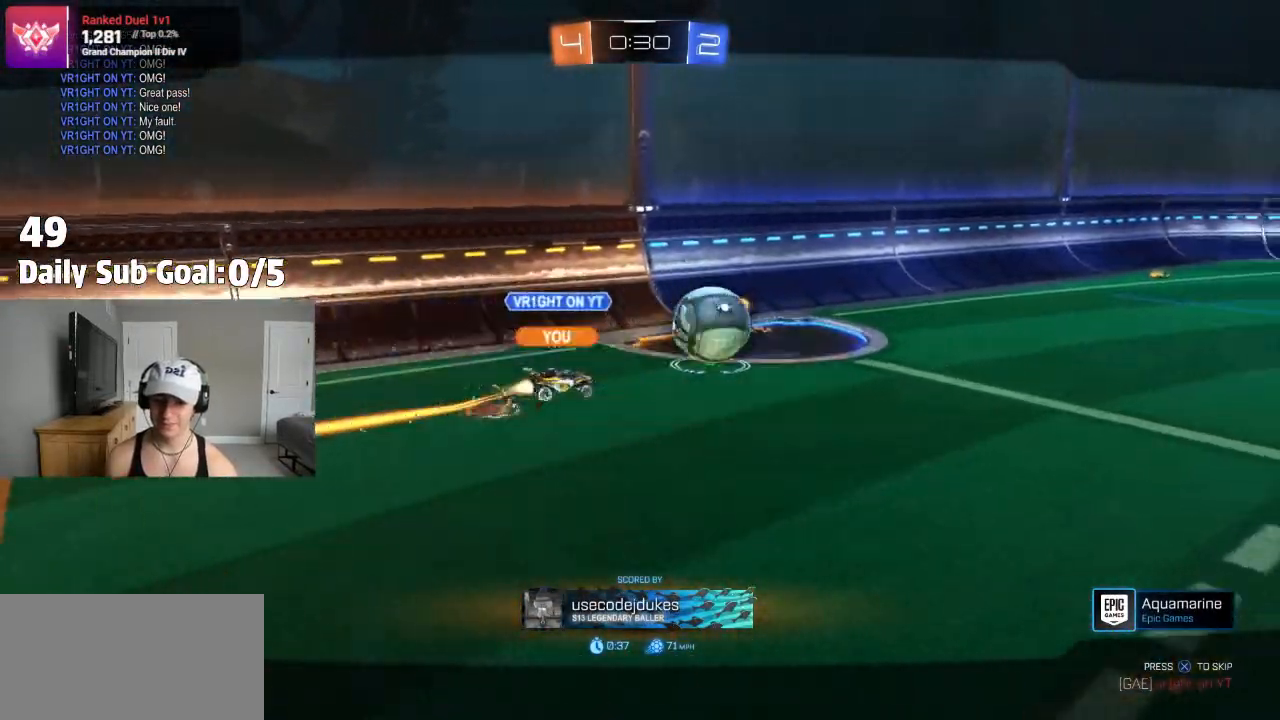
{"buttons": ["CROSS"], "left_stick": "center", "right_stick": "center", "events": [[150, "CROSS", "up"], [333, "CROSS", "down"]]}
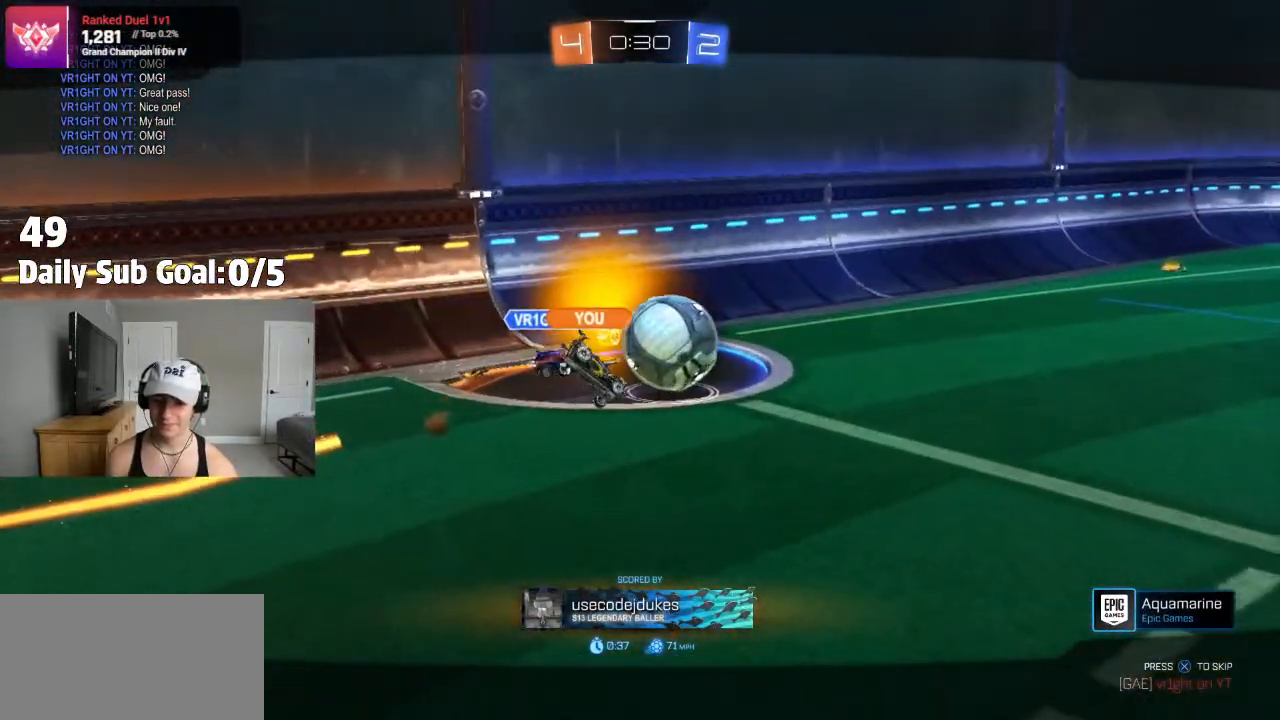
{"buttons": ["CROSS"], "left_stick": "center", "right_stick": "center", "events": [[167, "CROSS", "up"], [383, "CROSS", "down"]]}
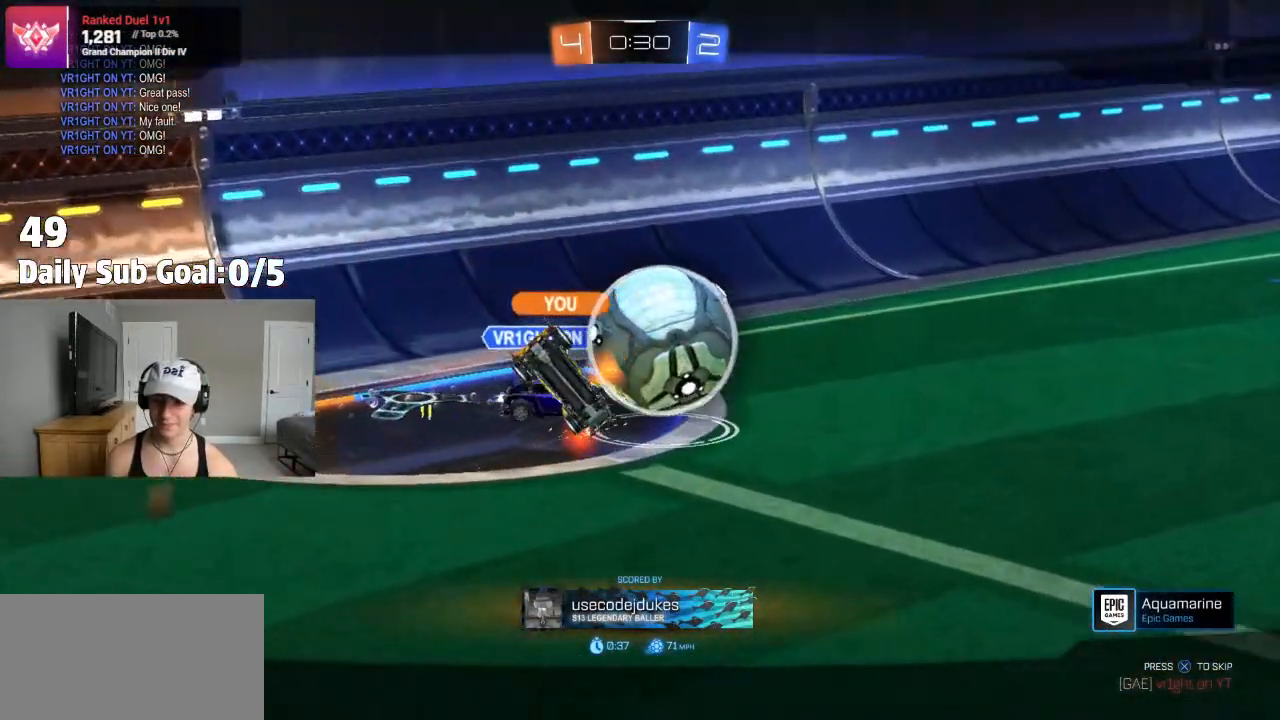
{"buttons": [], "left_stick": "center", "right_stick": "center"}
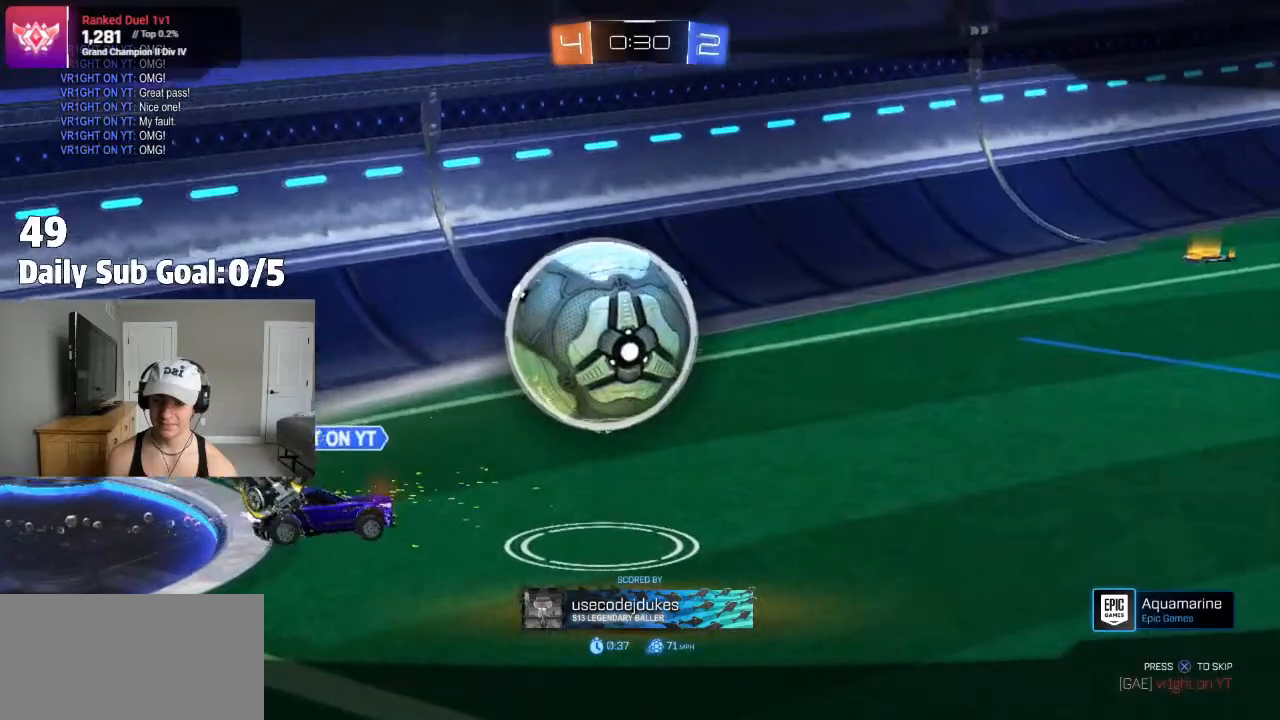
{"buttons": ["CROSS"], "left_stick": "center", "right_stick": "center", "events": [[150, "CROSS", "down"], [317, "CROSS", "up"], [417, "CROSS", "down"]]}
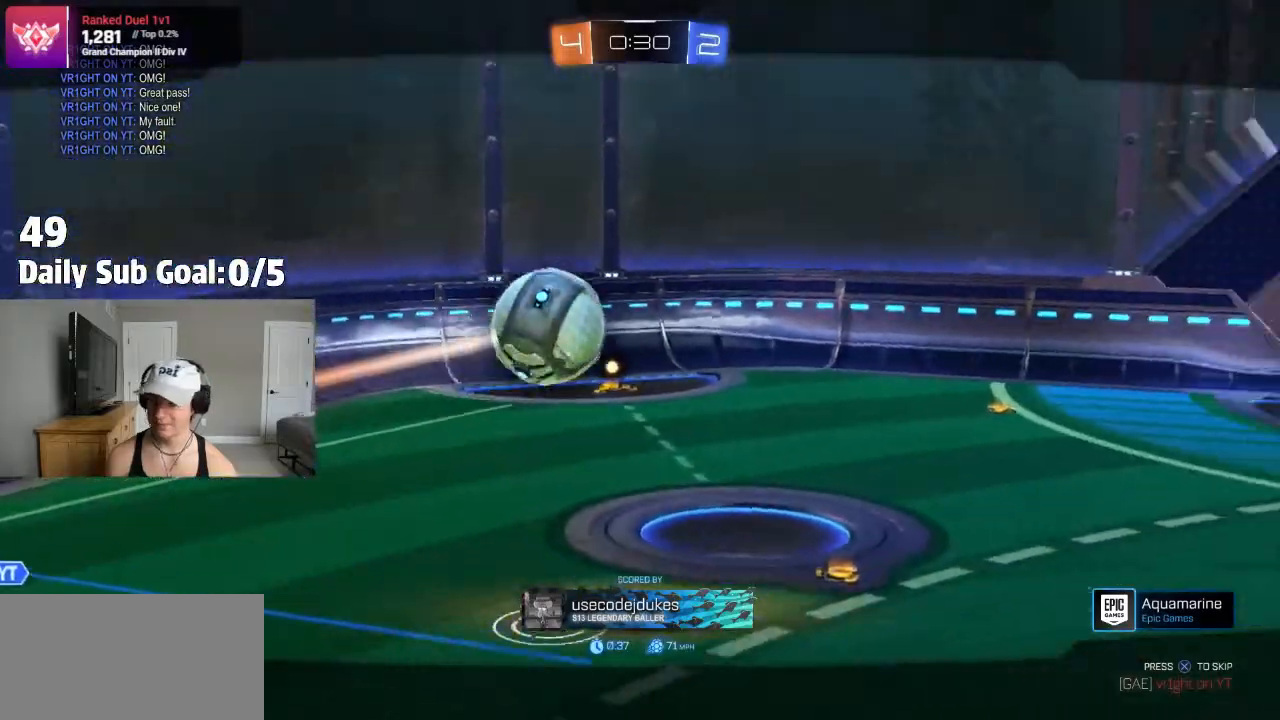
{"buttons": ["CROSS"], "left_stick": "center", "right_stick": "center", "events": [[83, "CROSS", "up"], [167, "CROSS", "down"], [283, "CROSS", "up"], [367, "CROSS", "down"]]}
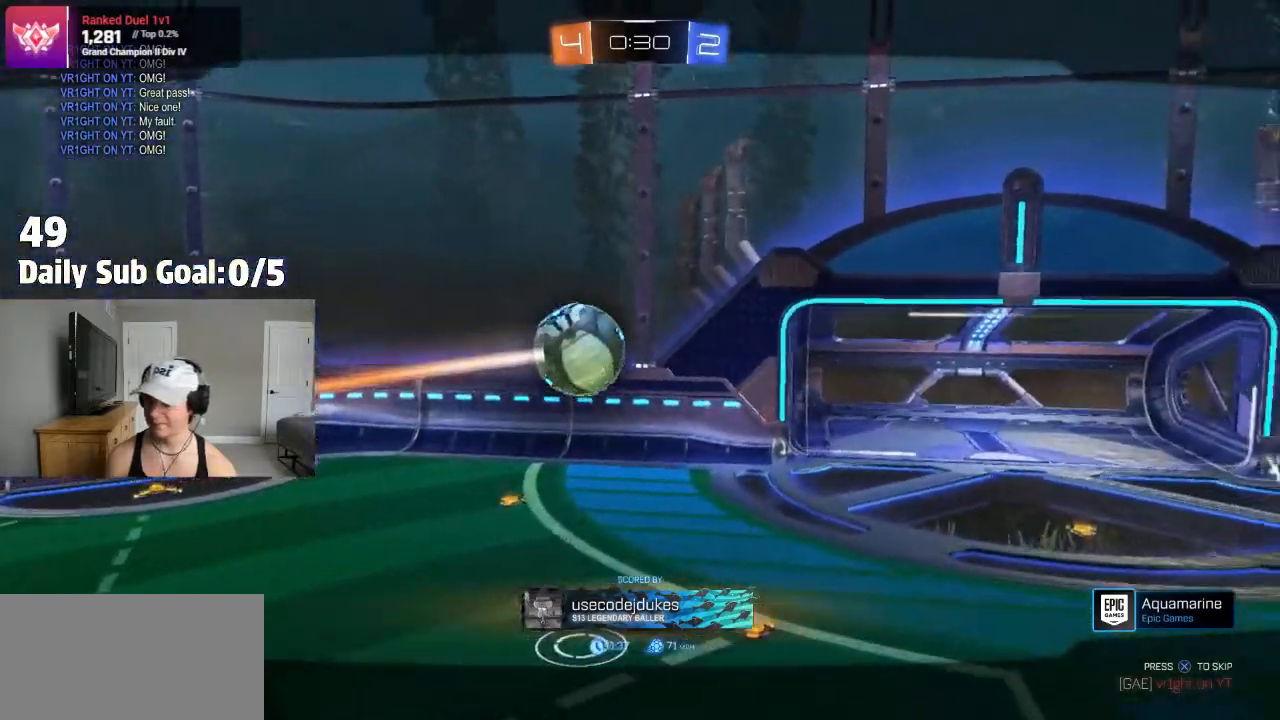
{"buttons": ["CROSS"], "left_stick": "center", "right_stick": "center", "events": [[50, "CROSS", "up"], [183, "CROSS", "down"], [350, "CROSS", "up"], [450, "CROSS", "down"]]}
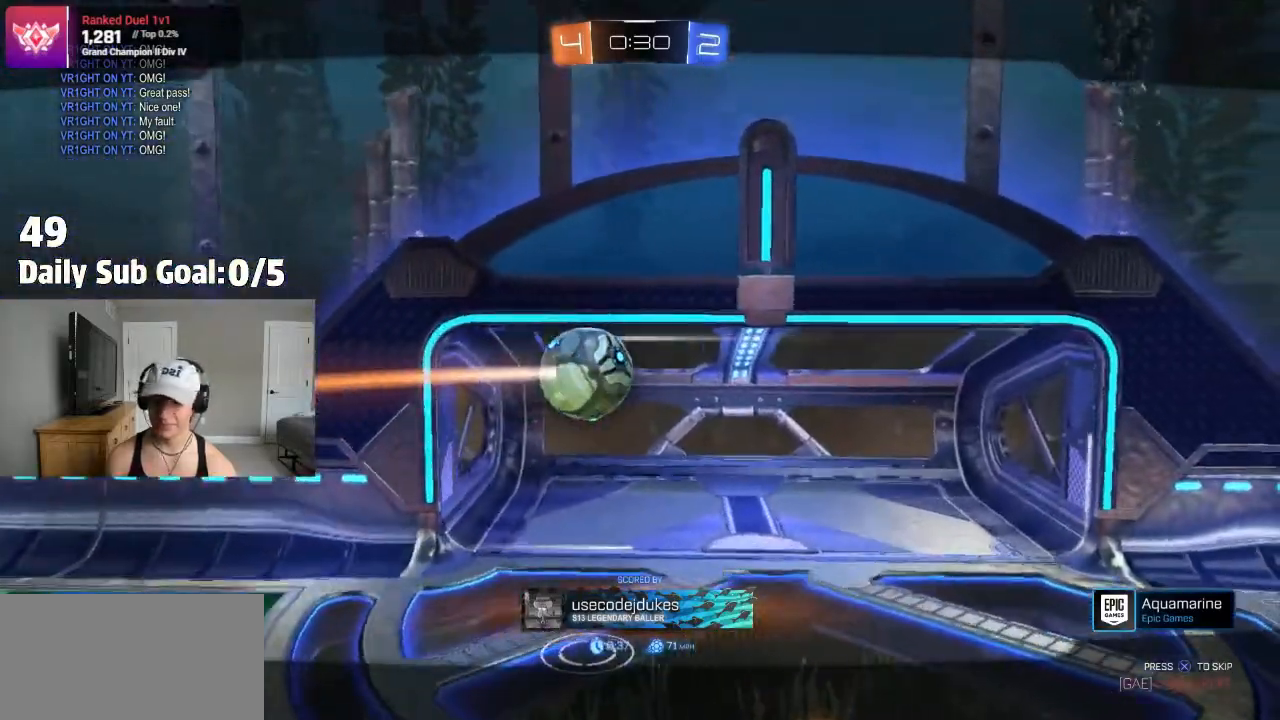
{"buttons": ["CROSS"], "left_stick": "center", "right_stick": "center", "events": [[117, "CROSS", "up"], [233, "CROSS", "down"], [317, "CROSS", "up"], [450, "CROSS", "down"]]}
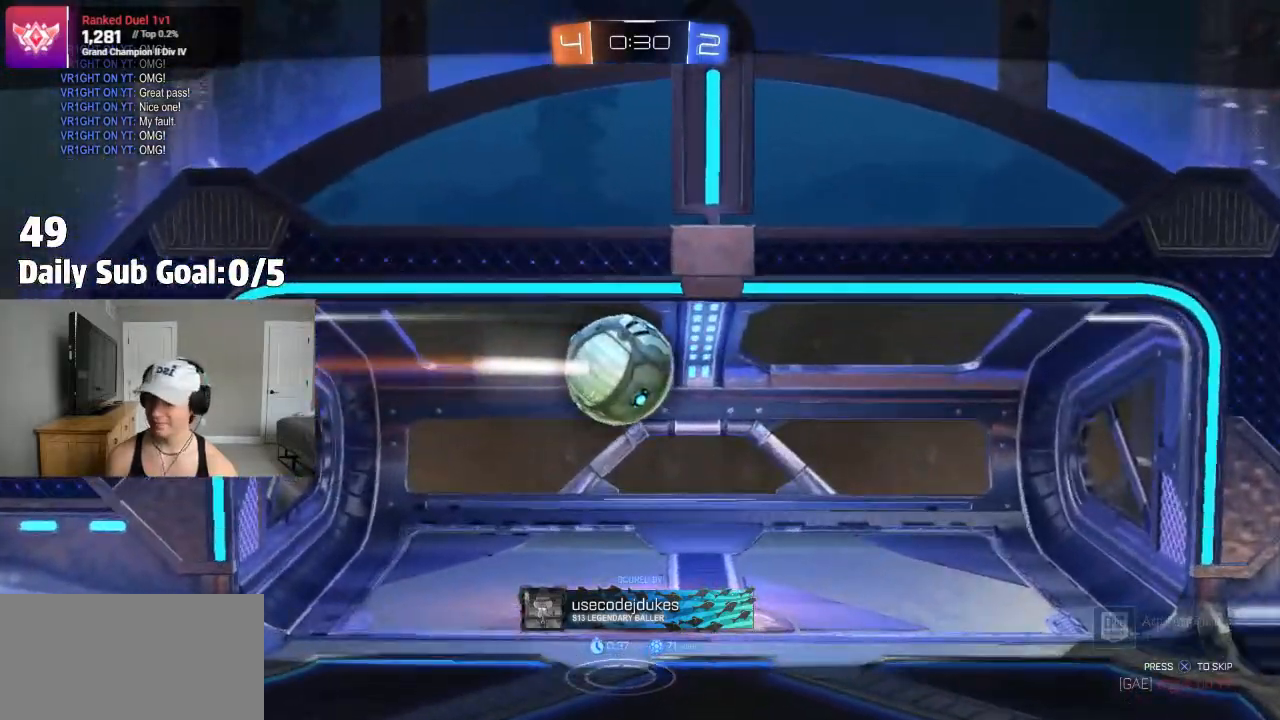
{"buttons": [], "left_stick": "center", "right_stick": "center", "events": [[67, "CROSS", "up"], [167, "CROSS", "down"], [300, "CROSS", "up"], [367, "CROSS", "down"], [500, "CROSS", "up"]]}
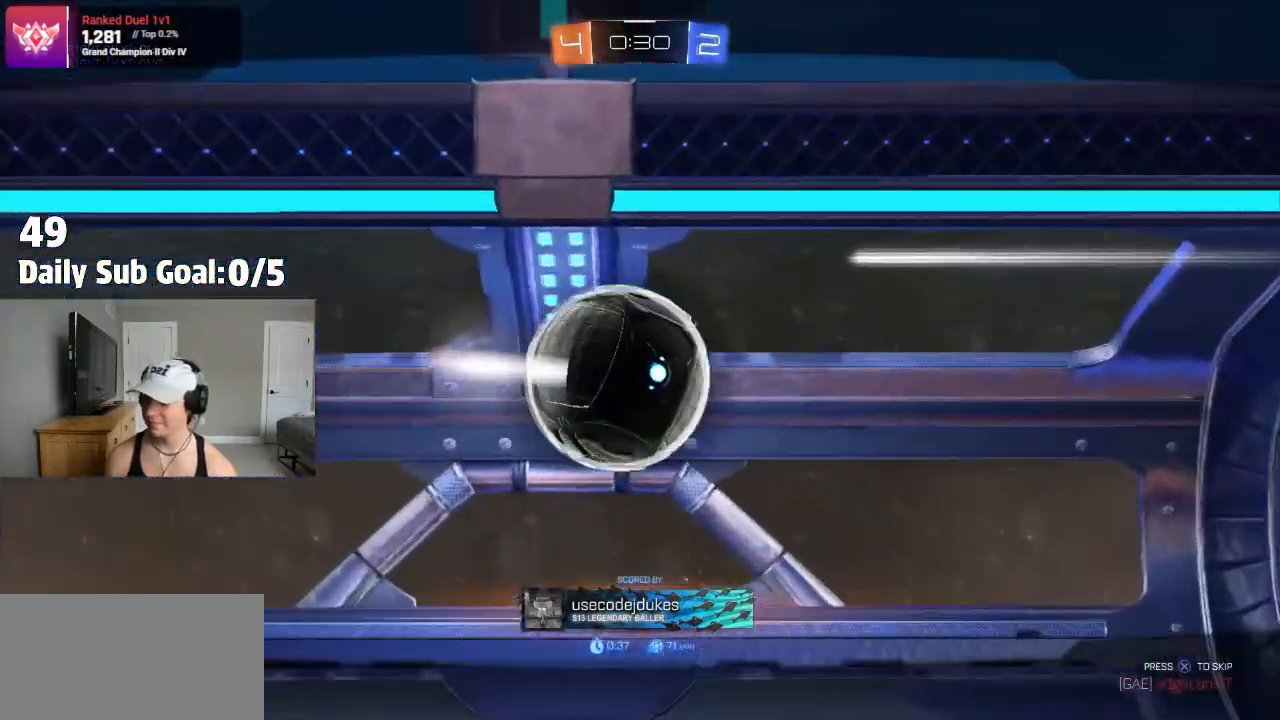
{"buttons": [], "left_stick": "center", "right_stick": "center", "events": [[100, "CROSS", "down"], [233, "CROSS", "up"], [367, "CROSS", "down"], [500, "CROSS", "up"]]}
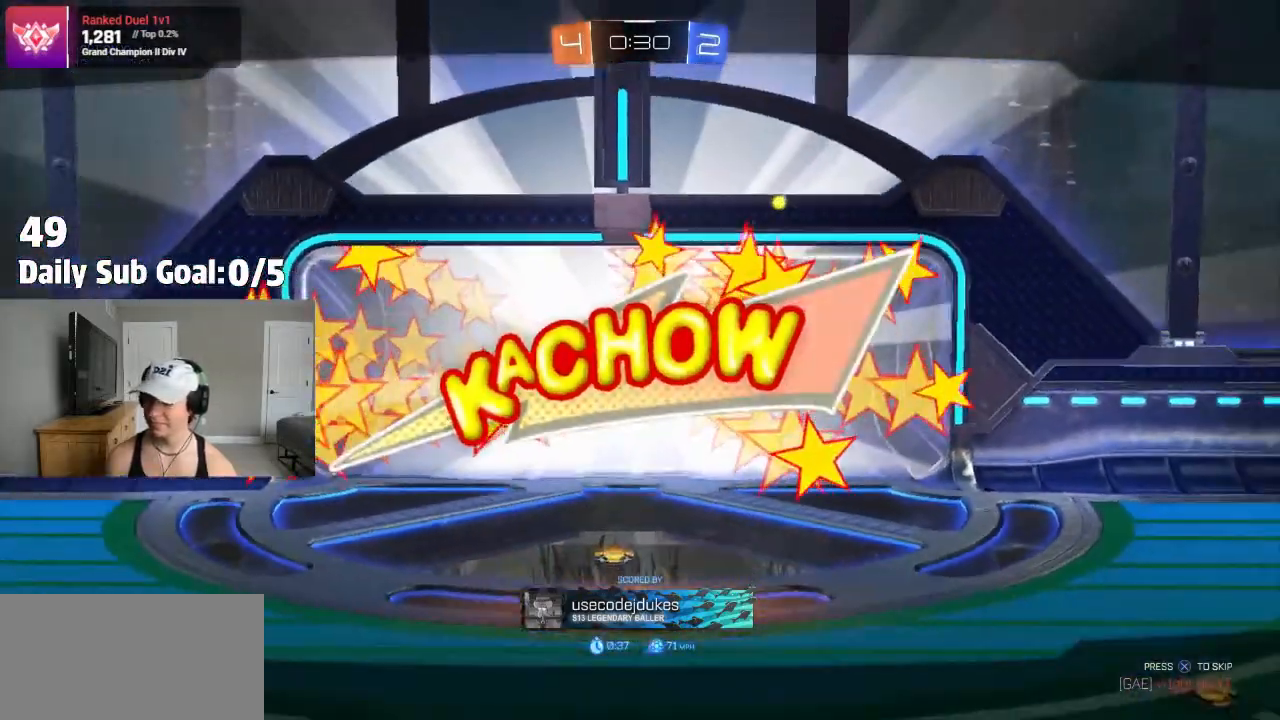
{"buttons": [], "left_stick": "center", "right_stick": "center", "events": [[133, "CROSS", "down"], [267, "CROSS", "up"]]}
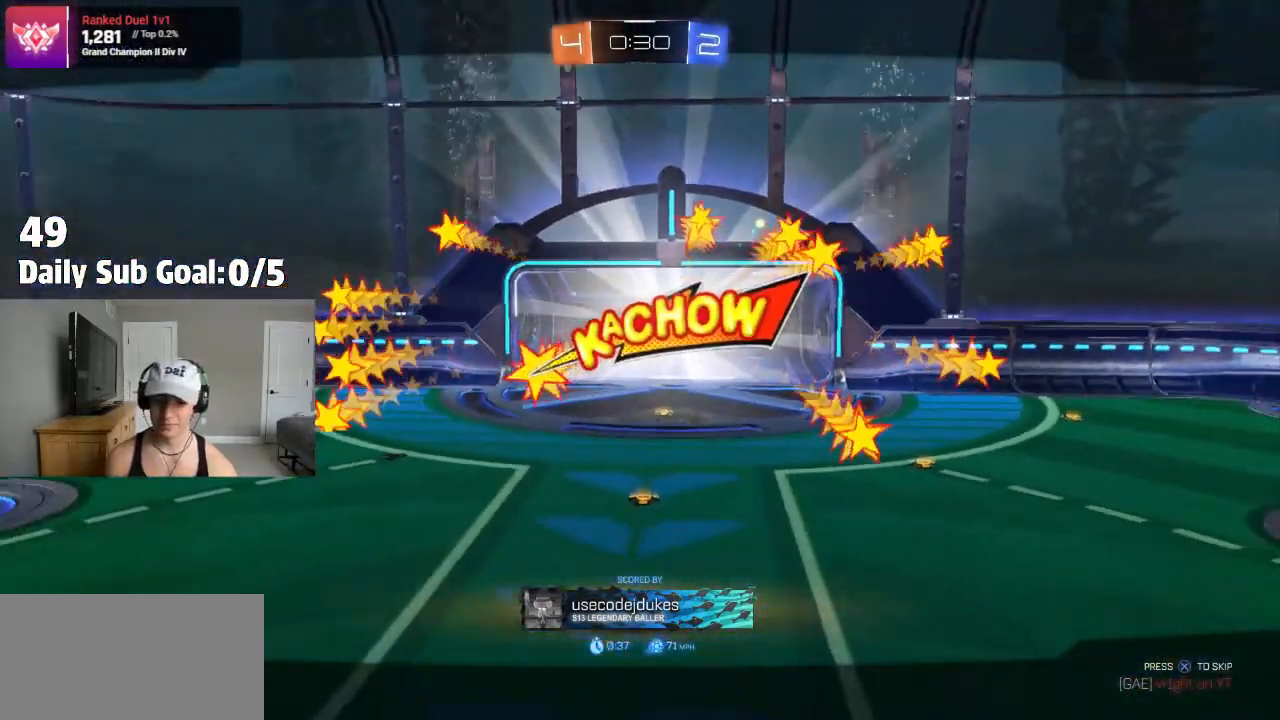
{"buttons": [], "left_stick": "center", "right_stick": "center", "events": []}
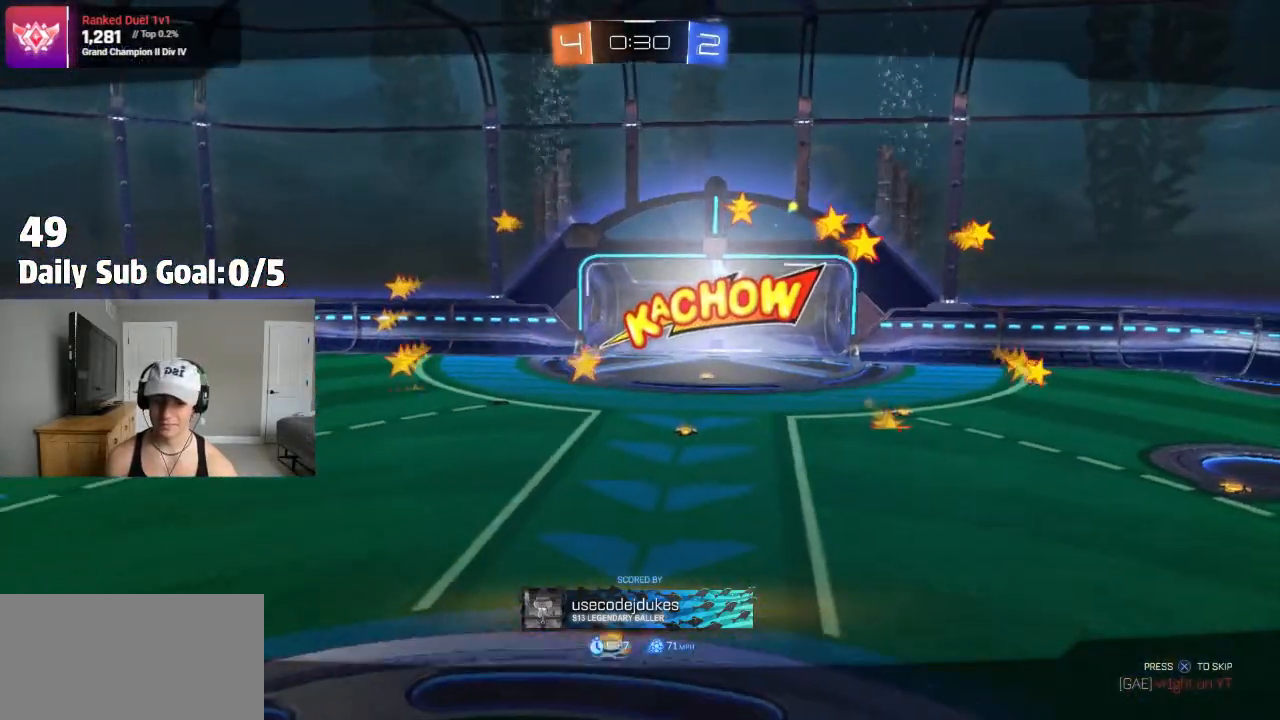
{"buttons": [], "left_stick": "center", "right_stick": "center"}
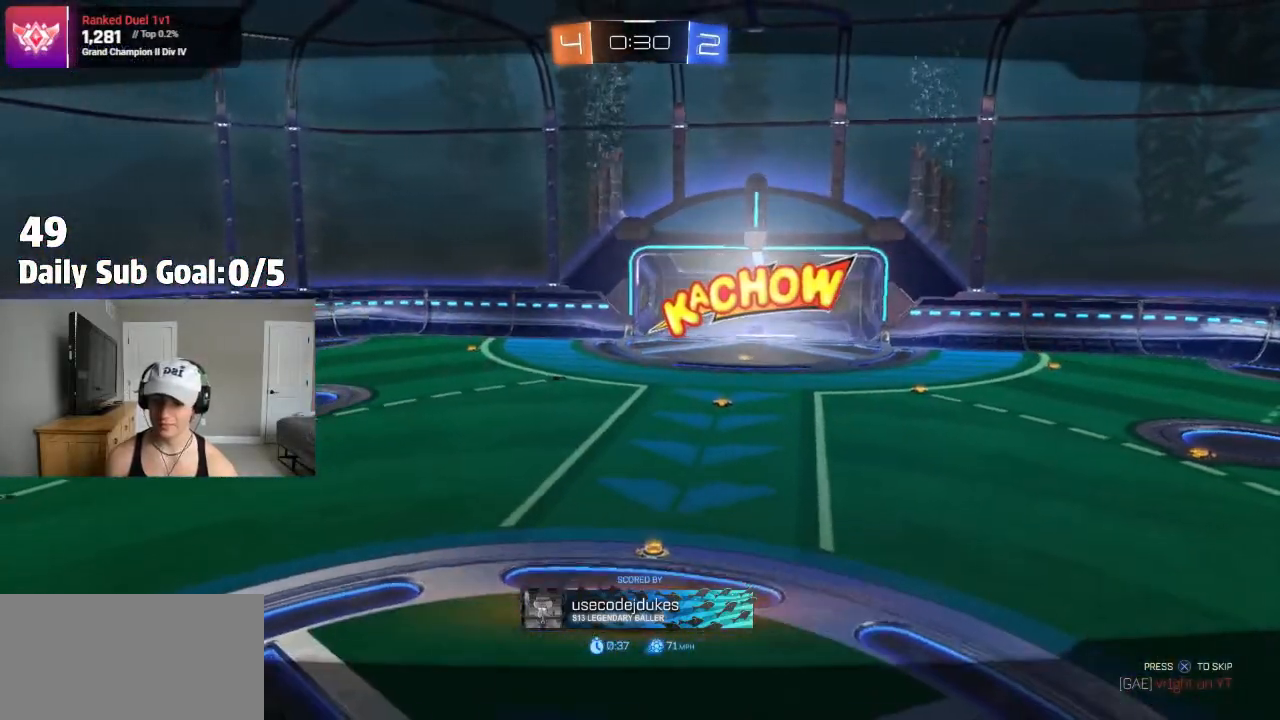
{"buttons": [], "left_stick": "center", "right_stick": "center", "events": []}
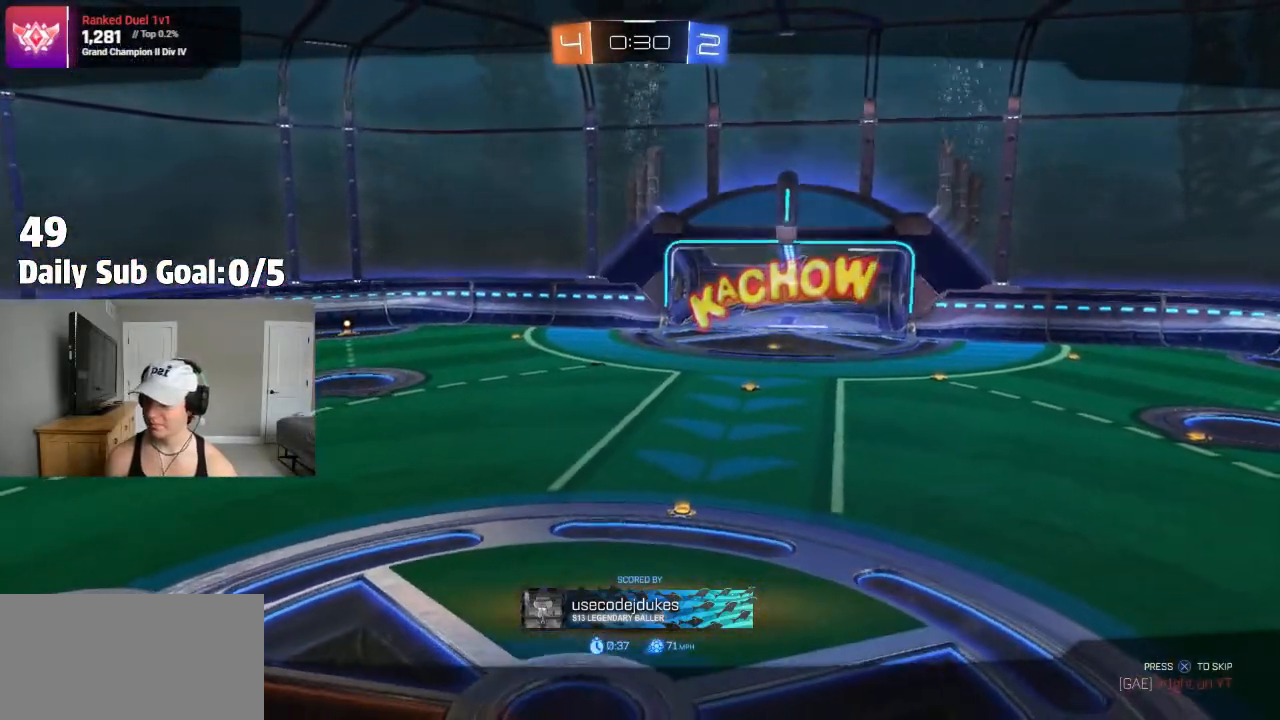
{"buttons": [], "left_stick": "center", "right_stick": "center", "events": []}
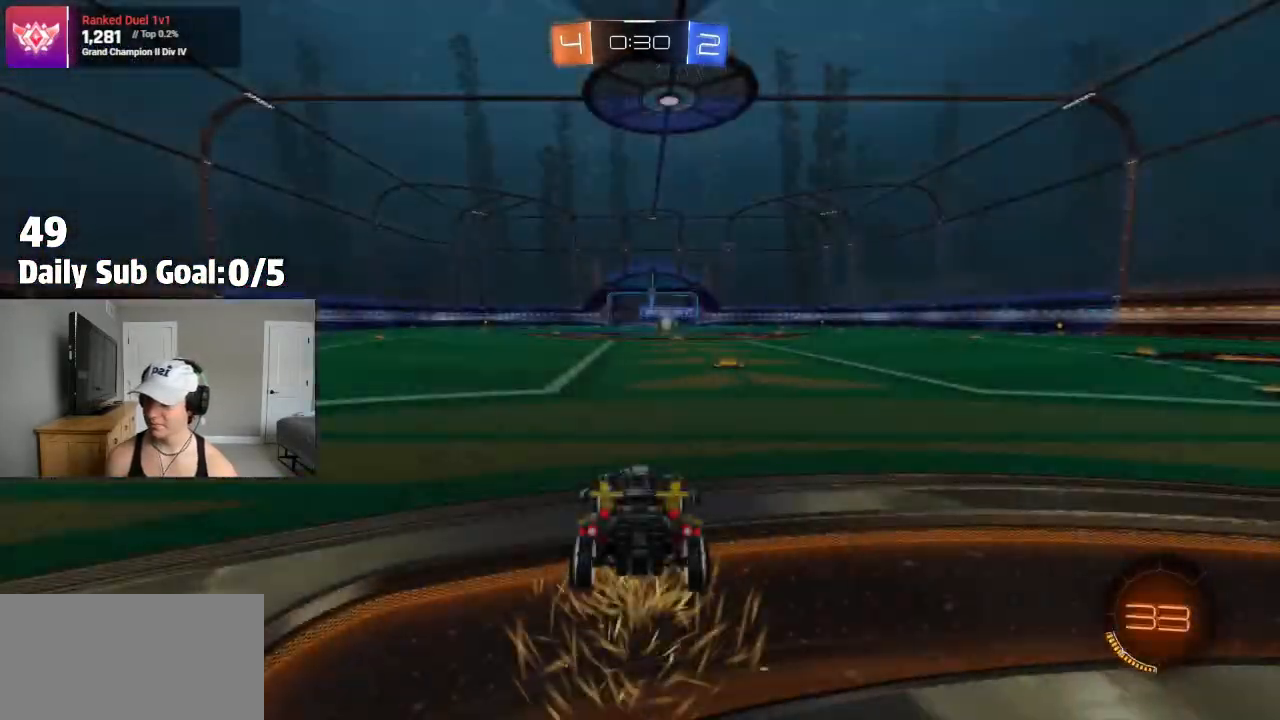
{"buttons": [], "left_stick": "center", "right_stick": "center", "events": []}
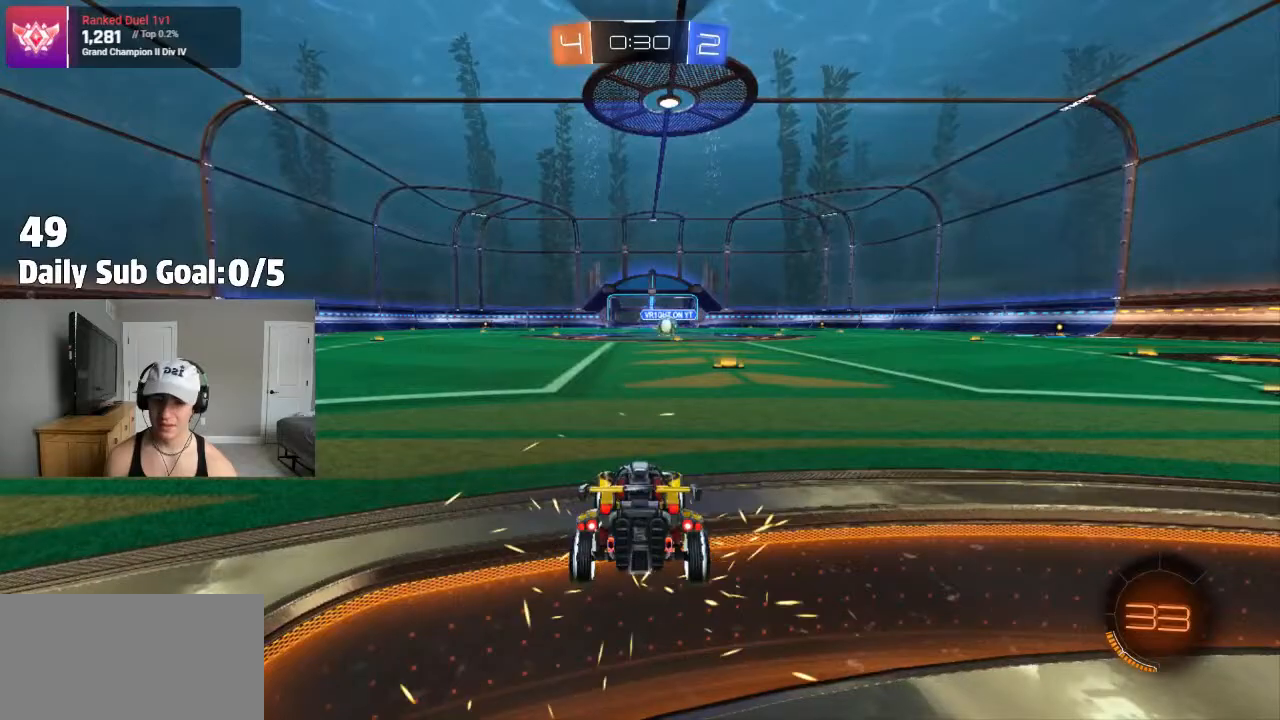
{"buttons": [], "left_stick": "center", "right_stick": "center", "events": [[50, "TRIANGLE", "down"], [183, "TRIANGLE", "up"]]}
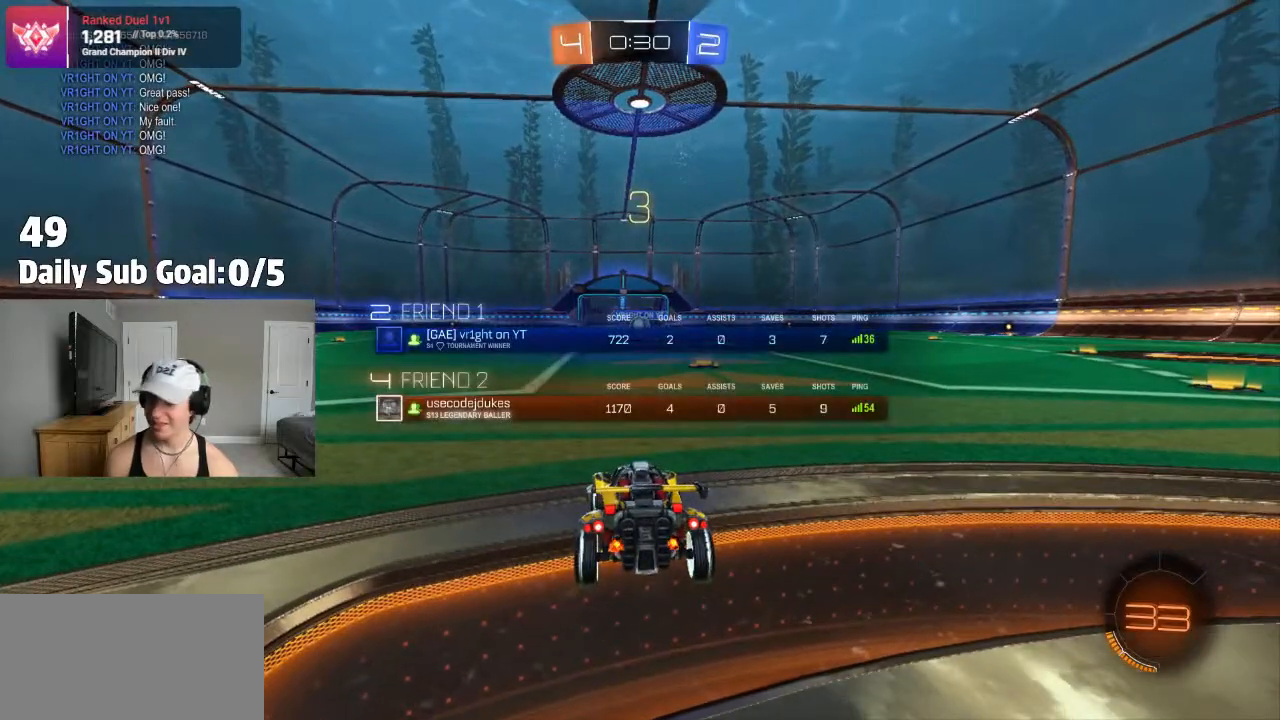
{"buttons": [], "left_stick": "center", "right_stick": "center", "events": []}
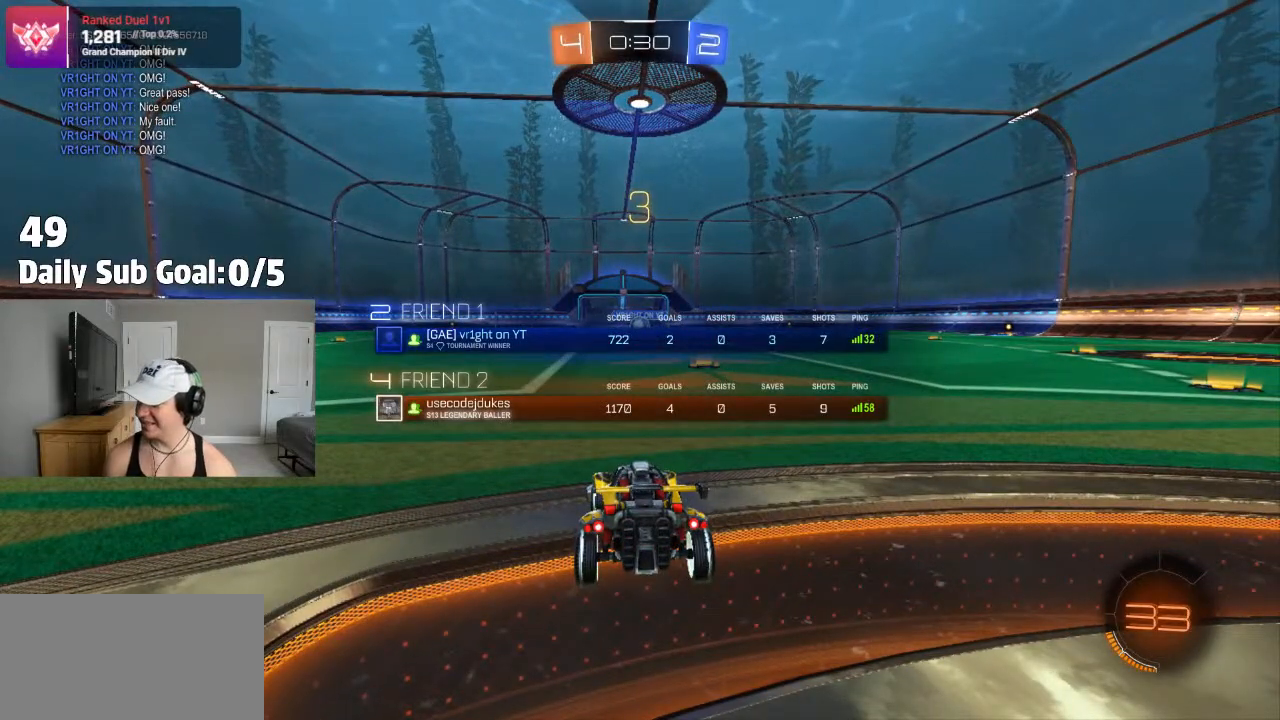
{"buttons": [], "left_stick": "left", "right_stick": "center", "events": [[483, "left_stick", "left"]]}
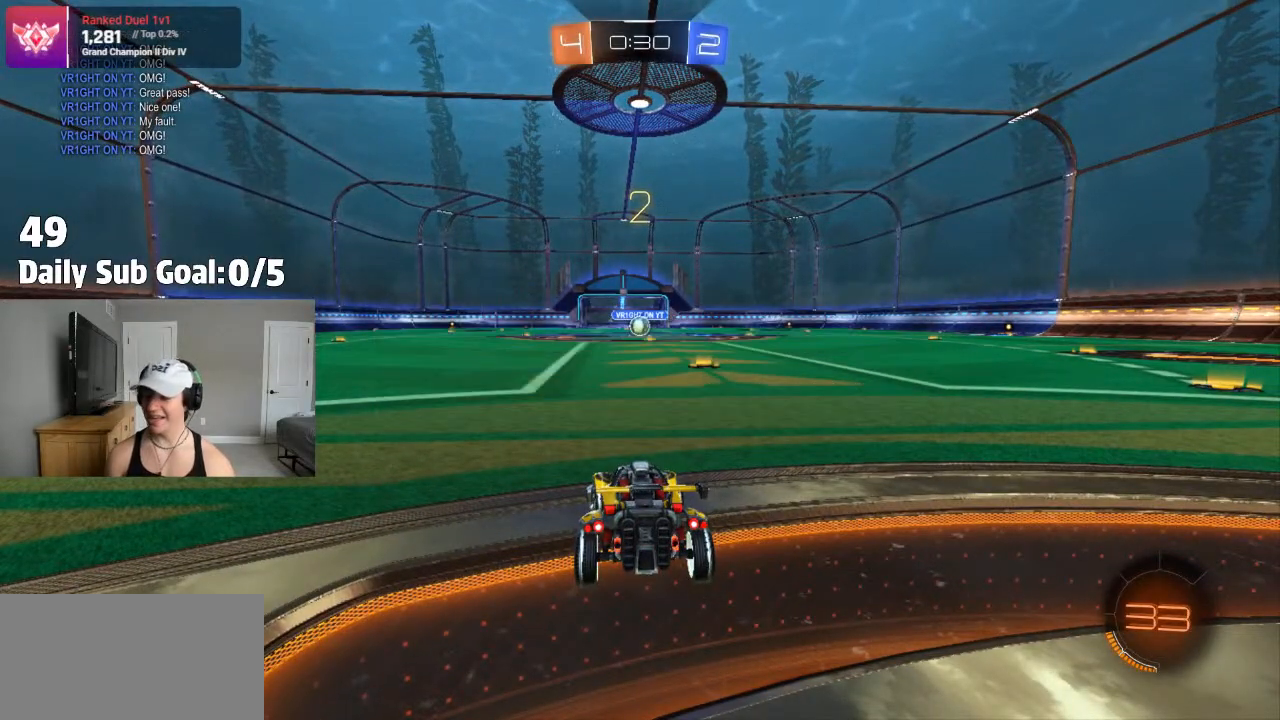
{"buttons": ["L1"], "left_stick": "up-left", "right_stick": "center", "events": [[50, "L1", "down"], [167, "L3", "down"], [367, "L3", "up"], [367, "left_stick", "up-left"]]}
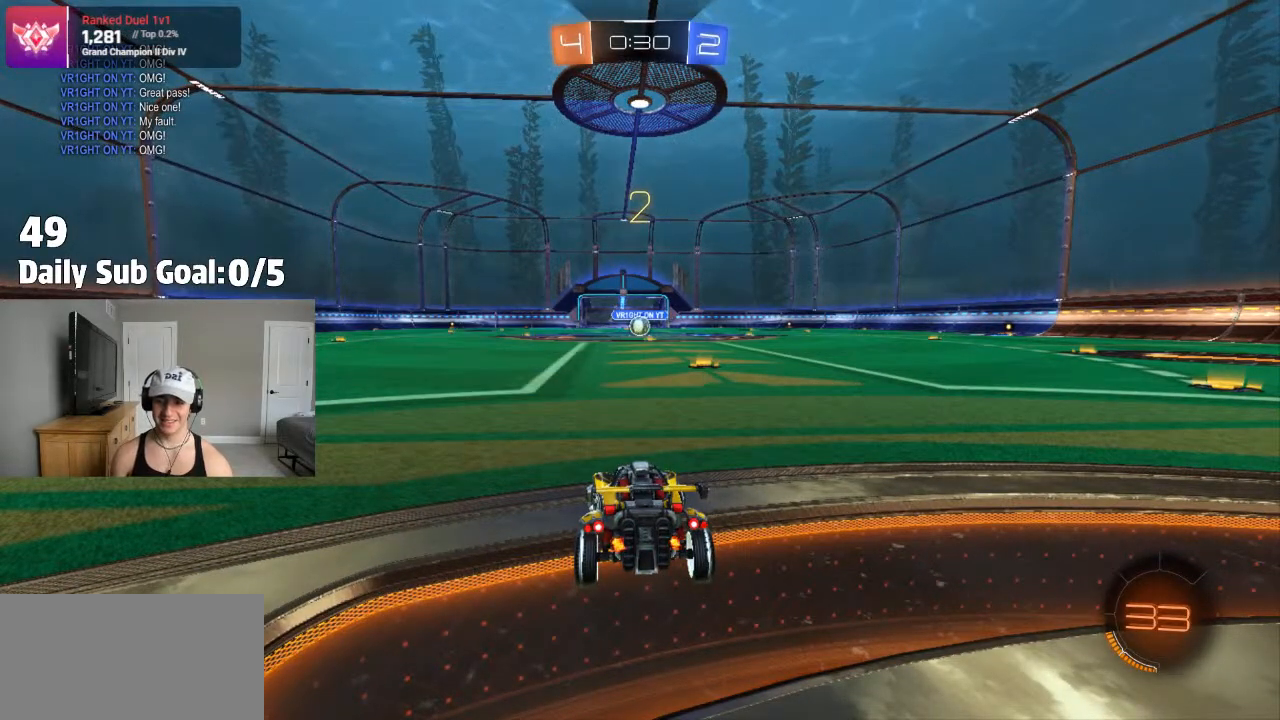
{"buttons": [], "left_stick": "center", "right_stick": "center", "events": [[33, "L1", "up"], [117, "left_stick", "center"], [283, "L1", "down"], [450, "L1", "up"]]}
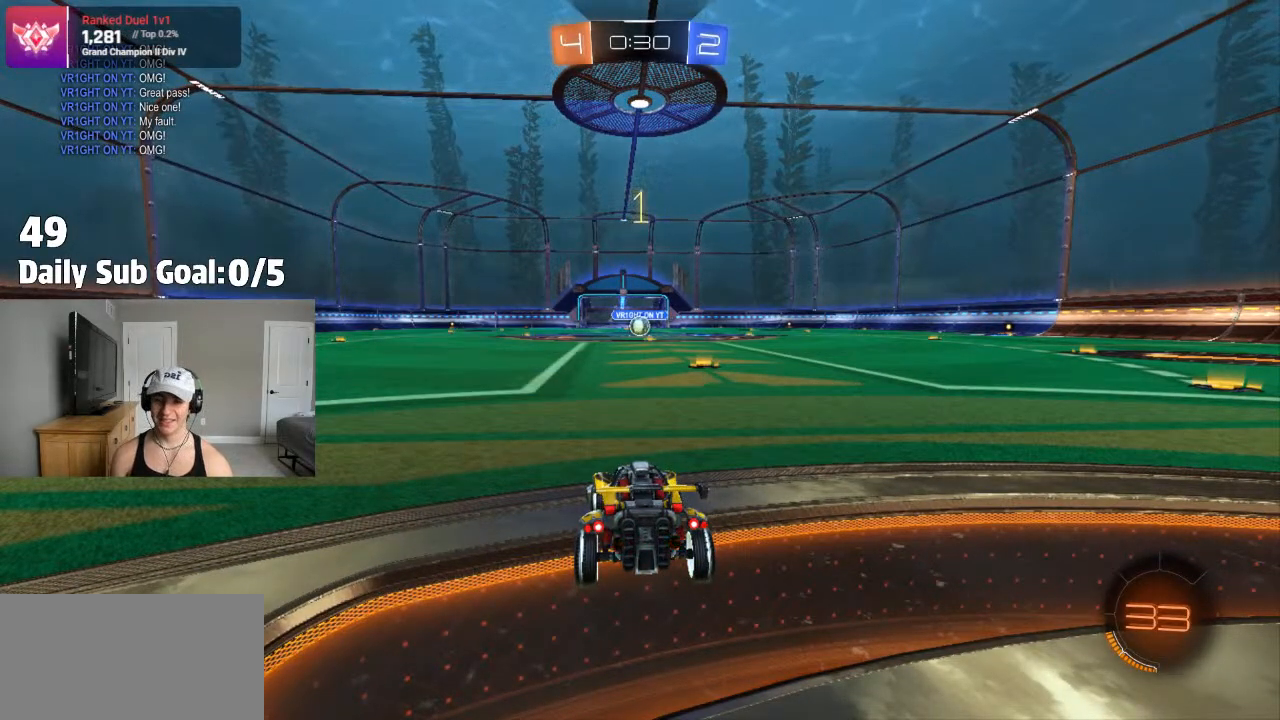
{"buttons": [], "left_stick": "center", "right_stick": "center"}
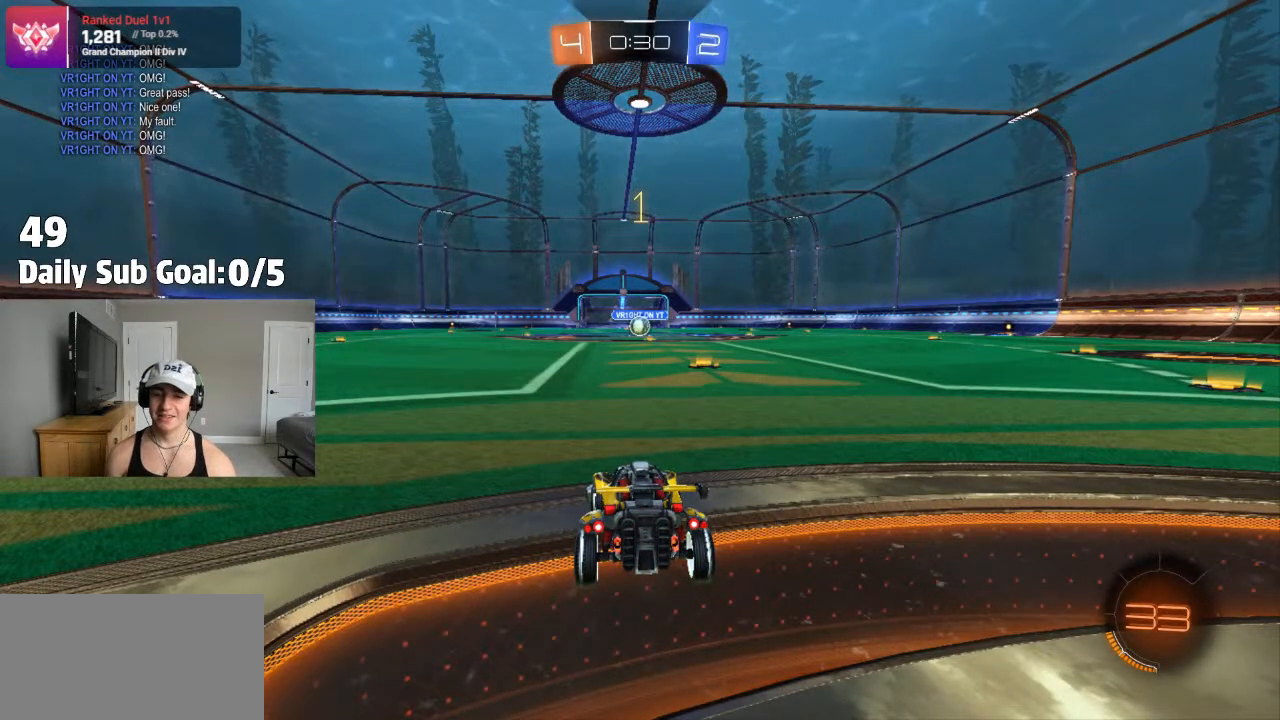
{"buttons": [], "left_stick": "center", "right_stick": "center", "events": [[233, "left_stick", "right"], [383, "left_stick", "center"]]}
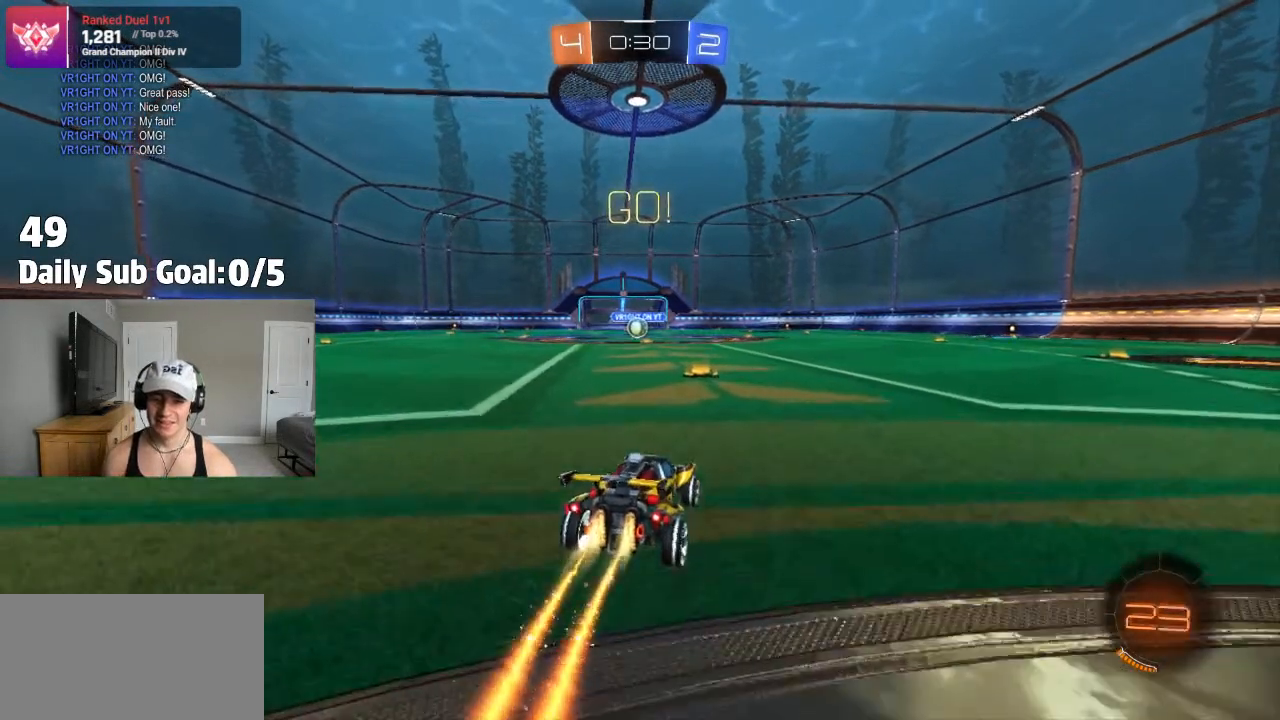
{"buttons": ["CROSS", "L1"], "left_stick": "down", "right_stick": "center", "events": [[217, "CROSS", "down"], [267, "CROSS", "up"], [267, "L1", "down"], [267, "left_stick", "up-left"], [283, "CROSS", "down"], [350, "left_stick", "down"]]}
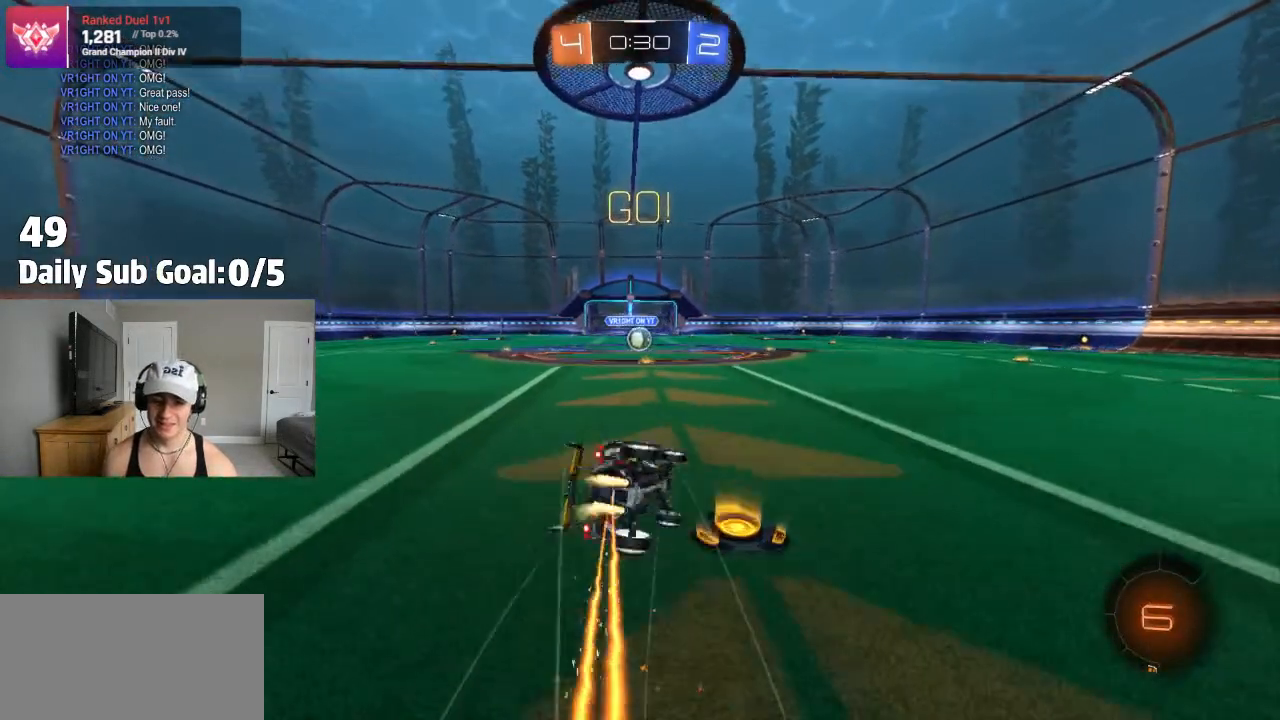
{"buttons": ["CROSS", "L1"], "left_stick": "down-left", "right_stick": "center", "events": [[50, "left_stick", "down-left"]]}
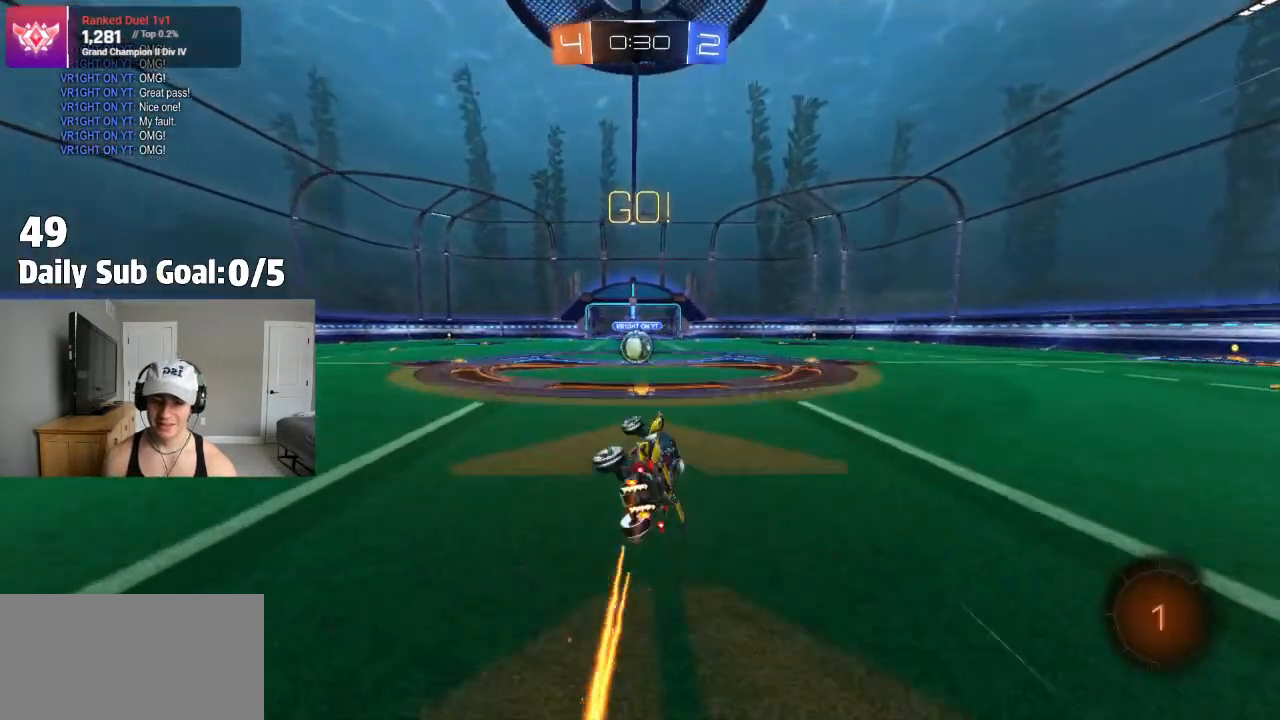
{"buttons": [], "left_stick": "center", "right_stick": "center", "events": [[100, "CROSS", "up"], [150, "left_stick", "center"], [183, "L1", "up"], [300, "left_stick", "left"], [433, "left_stick", "center"]]}
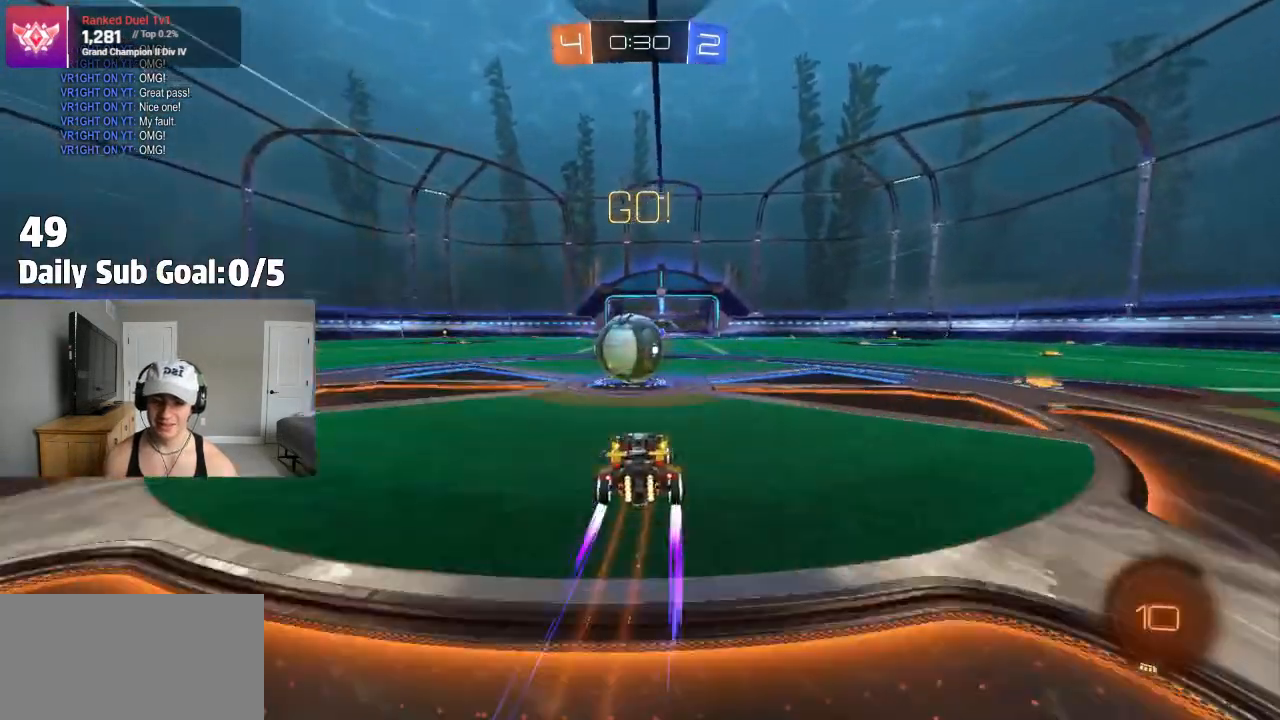
{"buttons": ["CROSS", "L1"], "left_stick": "down-right", "right_stick": "center", "events": [[50, "CROSS", "down"], [133, "CROSS", "up"], [133, "L1", "down"], [133, "left_stick", "up-left"], [233, "L1", "up"], [250, "CROSS", "down"], [267, "L1", "down"], [300, "left_stick", "down-right"]]}
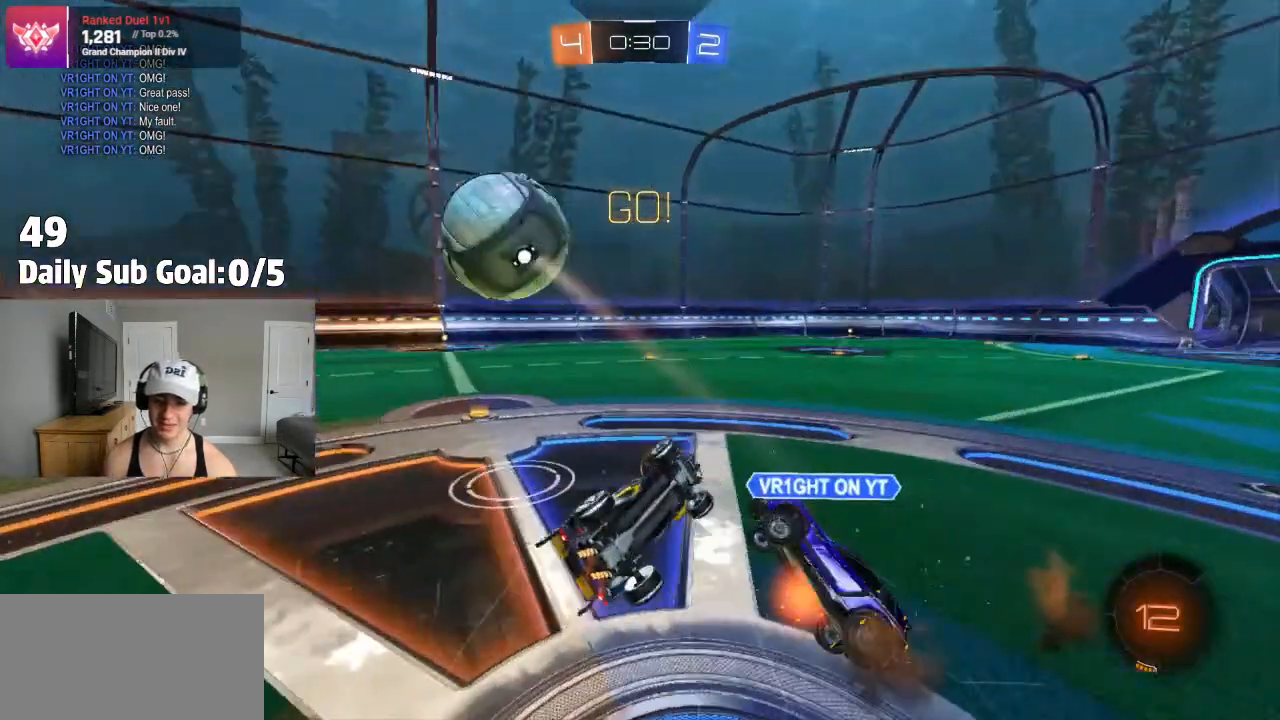
{"buttons": ["CROSS"], "left_stick": "up-left", "right_stick": "center", "events": [[17, "left_stick", "down"], [150, "left_stick", "down-left"], [250, "left_stick", "left"], [450, "left_stick", "up-left"], [500, "L1", "up"]]}
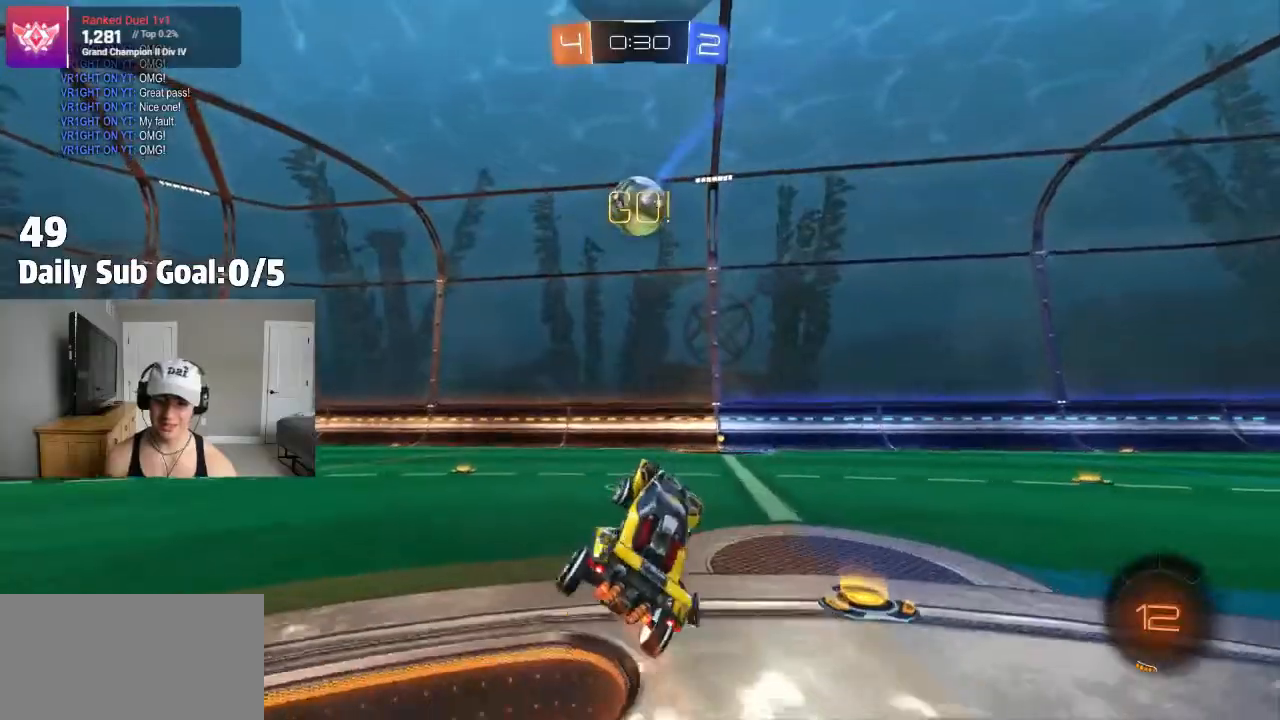
{"buttons": [], "left_stick": "center", "right_stick": "center", "events": [[50, "CROSS", "up"], [367, "left_stick", "center"]]}